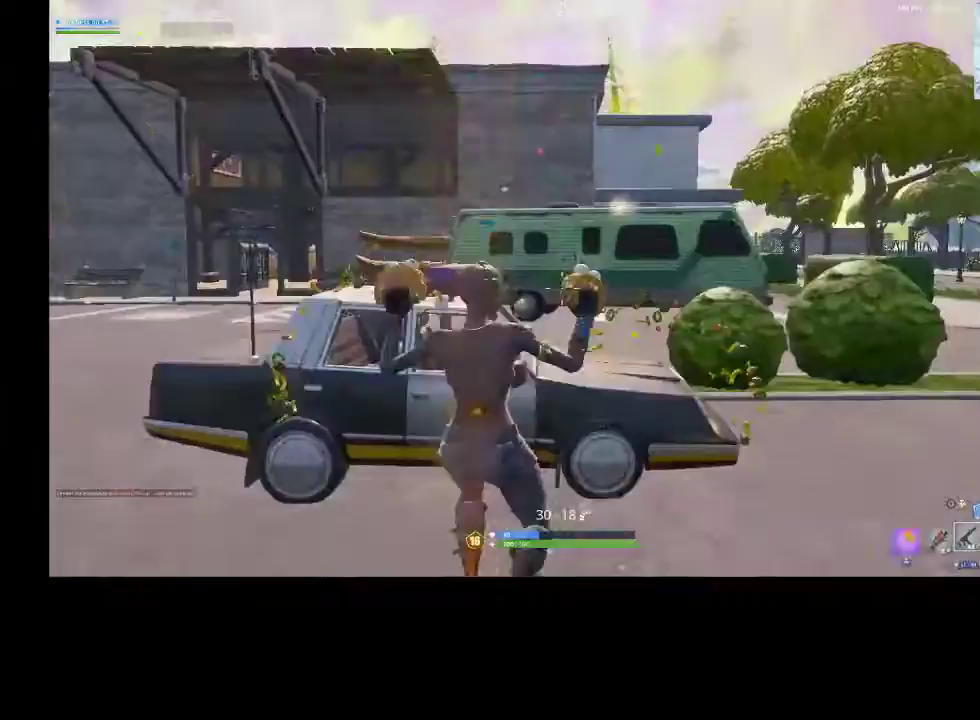
Gameplay with a controller (PlayStation layout); each line is a JSON object with the inputs held at the frame after it. "events" lists button and stick changes between this image and that frame as [ms after this image, input, new state], when the widget could be followed in between.
{"buttons": [], "left_stick": "up", "right_stick": "center", "events": [[367, "CROSS", "up"]]}
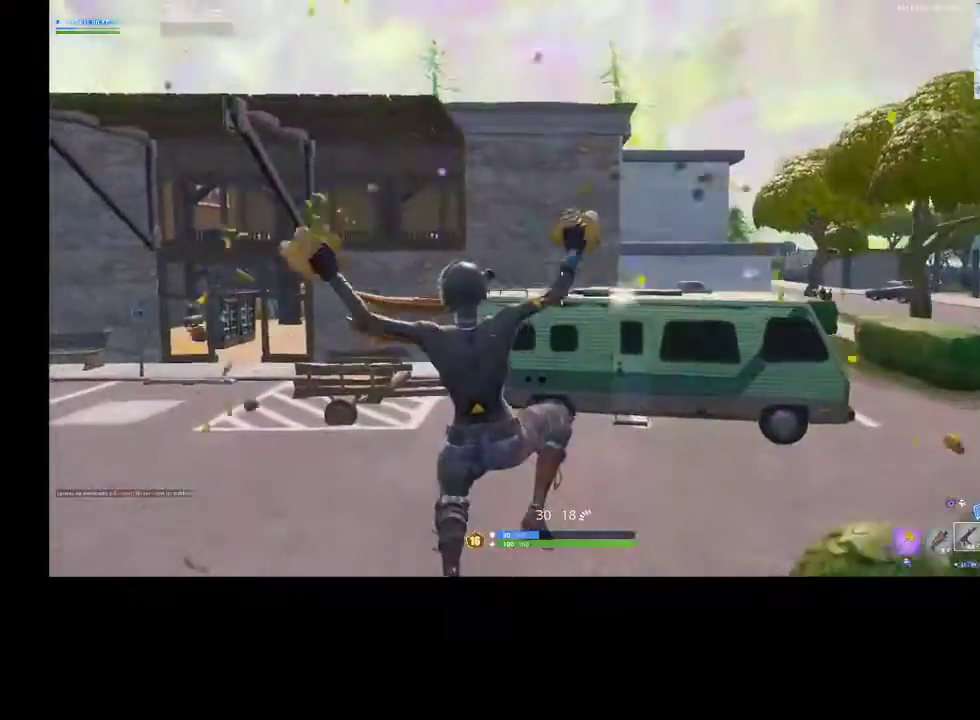
{"buttons": ["CROSS"], "left_stick": "up", "right_stick": "center", "events": [[267, "CROSS", "down"]]}
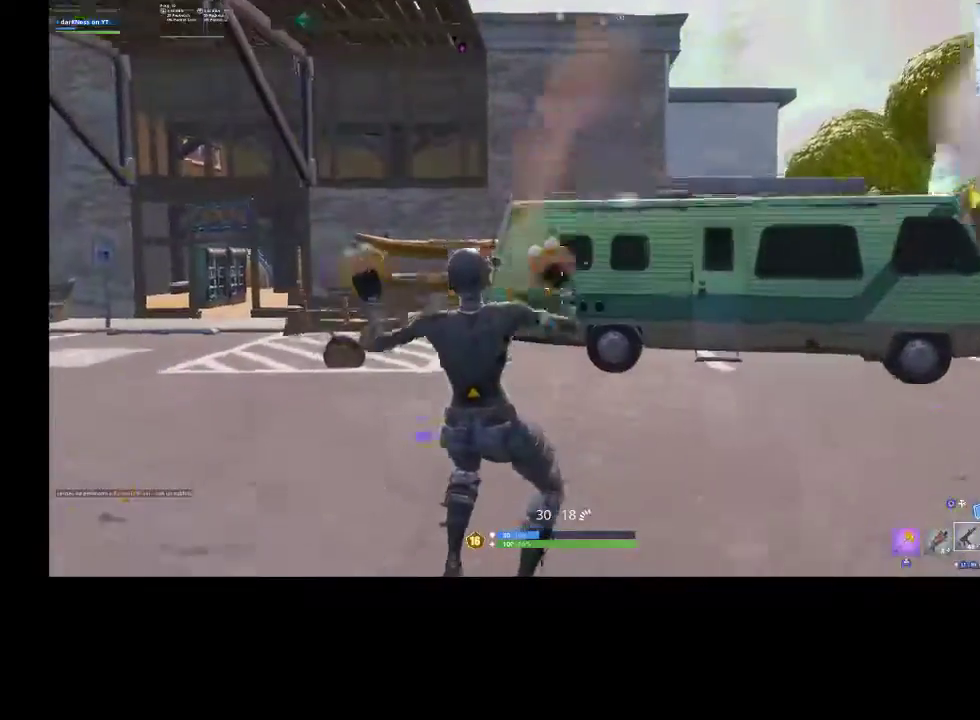
{"buttons": ["CROSS"], "left_stick": "up", "right_stick": "center", "events": [[100, "CROSS", "up"], [167, "CROSS", "down"]]}
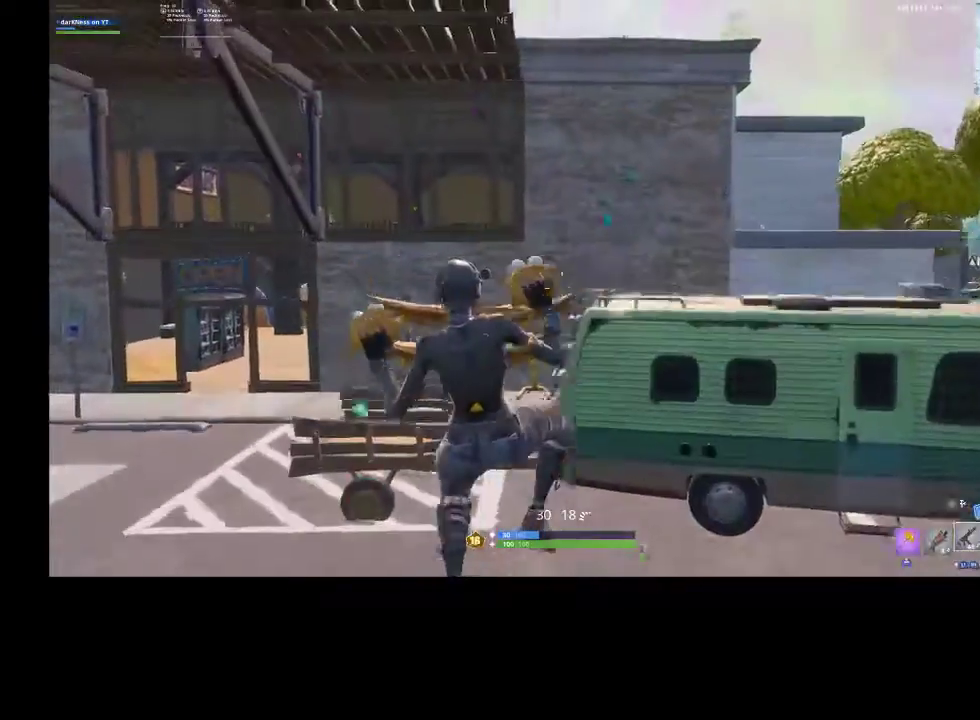
{"buttons": [], "left_stick": "up", "right_stick": "down-left", "events": [[267, "CROSS", "up"], [433, "right_stick", "down-left"]]}
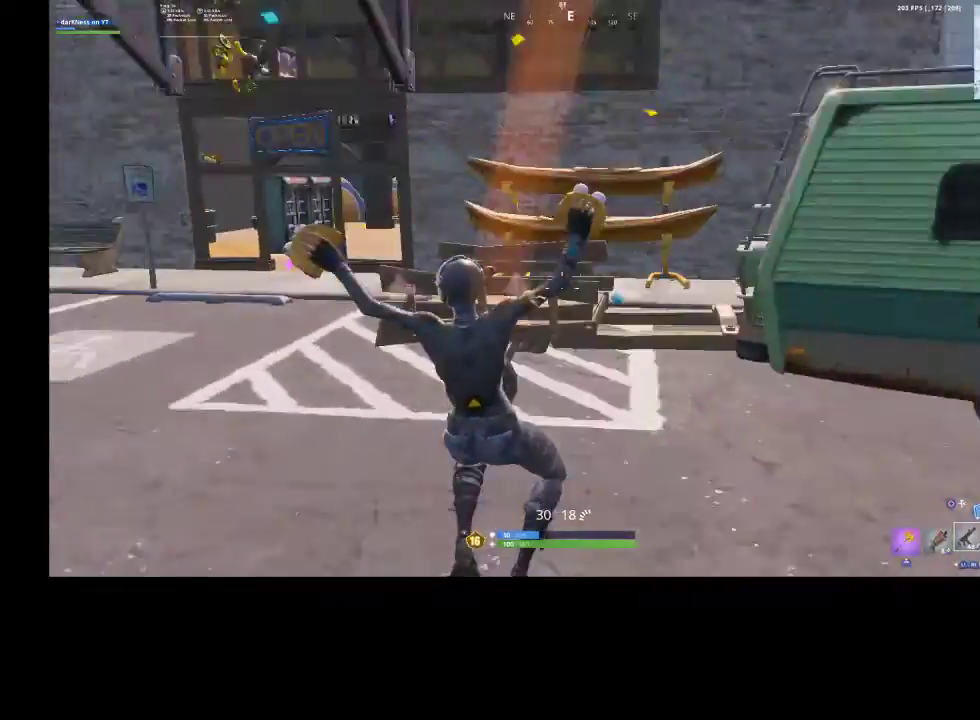
{"buttons": ["CROSS"], "left_stick": "up", "right_stick": "center", "events": [[67, "right_stick", "center"], [200, "CROSS", "down"]]}
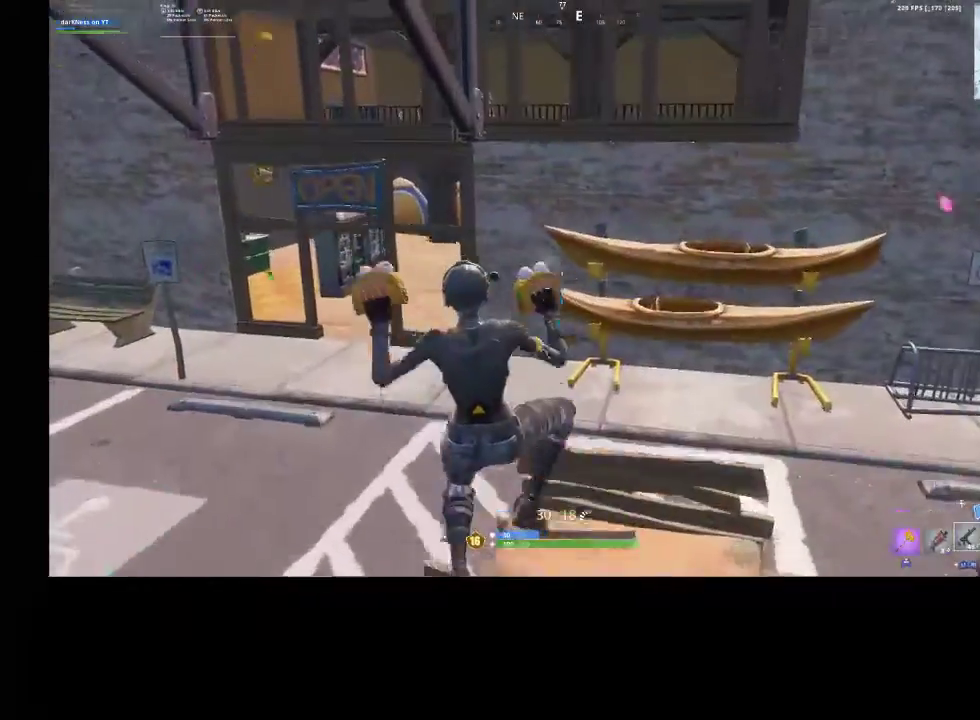
{"buttons": [], "left_stick": "up", "right_stick": "center", "events": [[467, "CROSS", "up"]]}
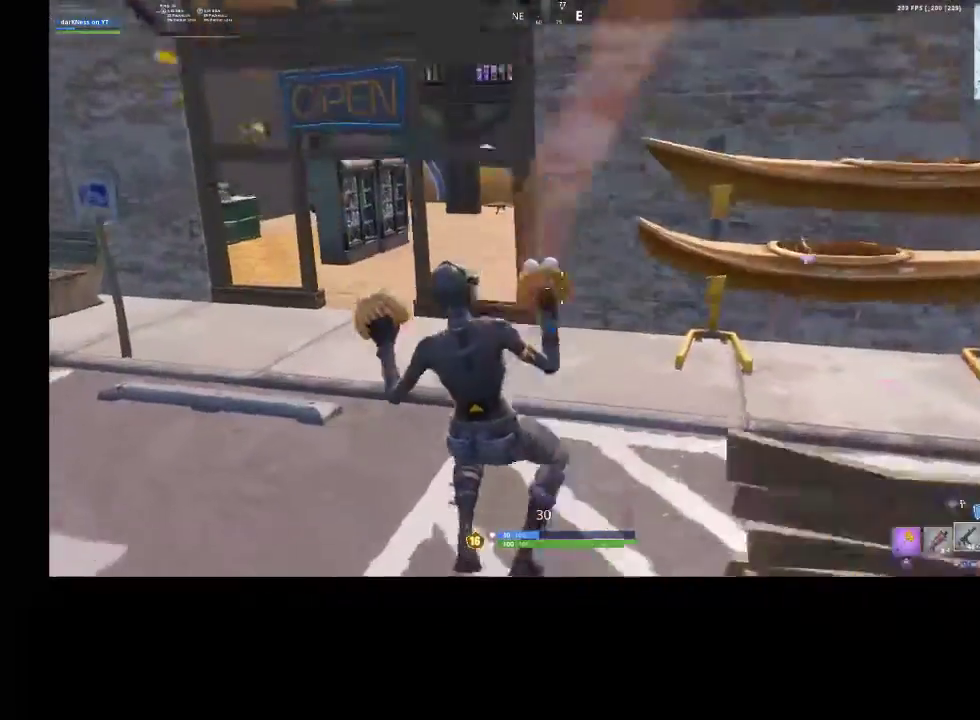
{"buttons": [], "left_stick": "up", "right_stick": "center", "events": [[367, "right_stick", "down-left"], [467, "right_stick", "center"]]}
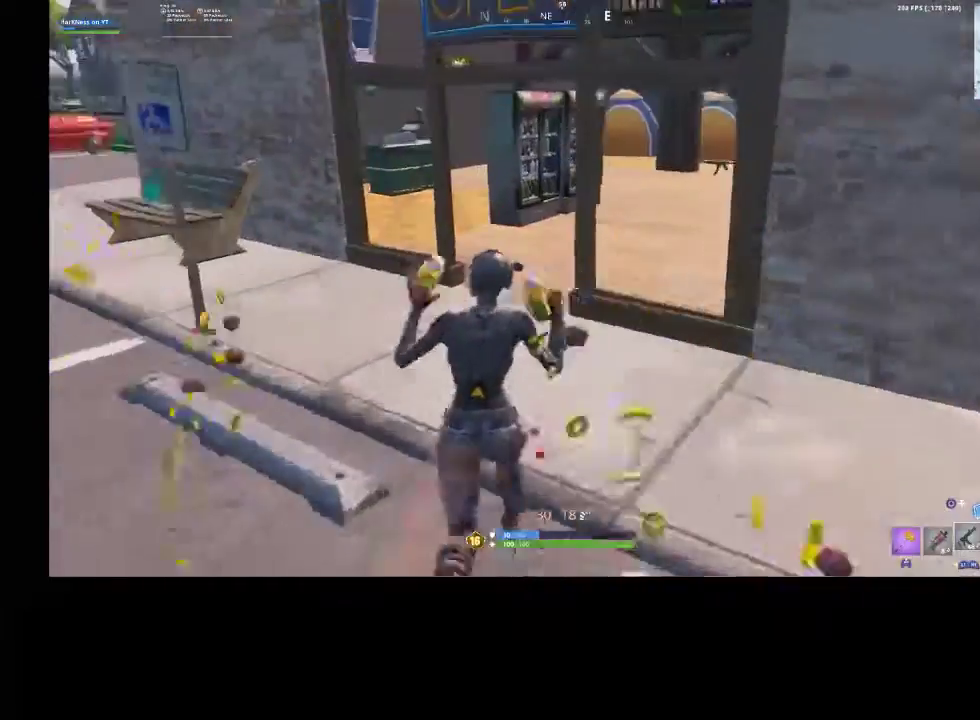
{"buttons": [], "left_stick": "up-left", "right_stick": "right", "events": [[367, "right_stick", "right"], [500, "left_stick", "up-left"]]}
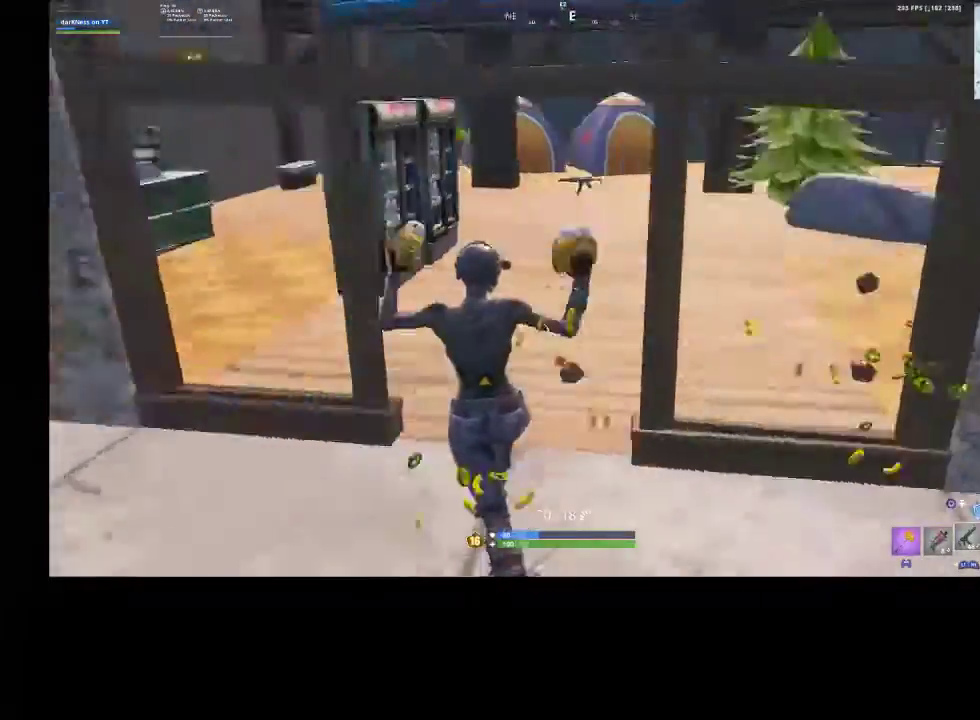
{"buttons": [], "left_stick": "up", "right_stick": "center", "events": [[100, "right_stick", "center"], [267, "right_stick", "right"], [400, "right_stick", "center"], [433, "left_stick", "up"]]}
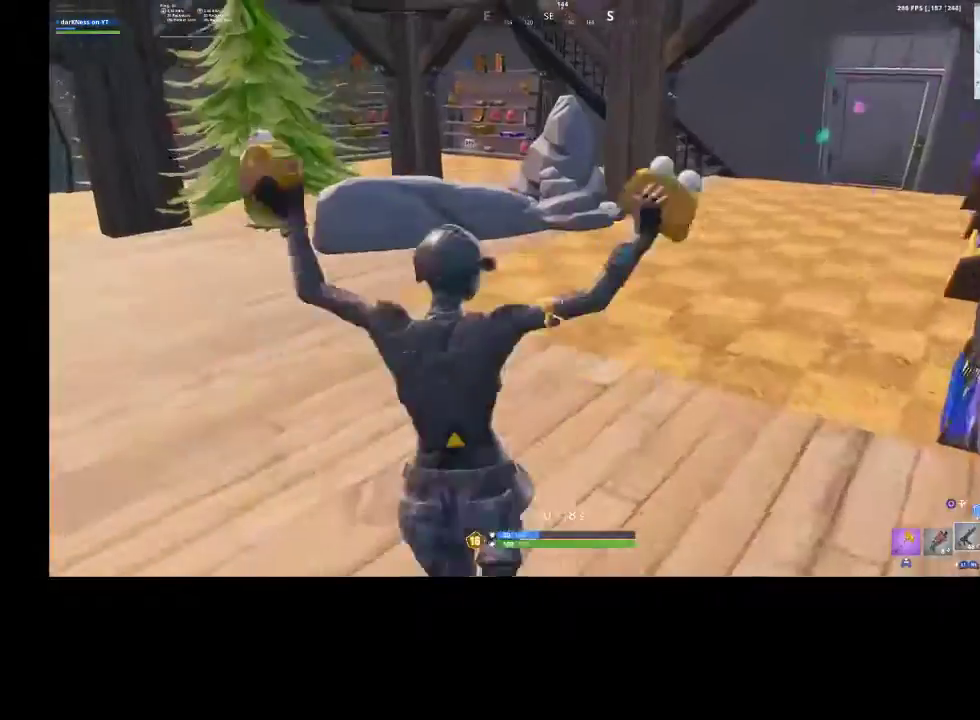
{"buttons": [], "left_stick": "down-right", "right_stick": "up-left", "events": [[333, "right_stick", "left"], [433, "right_stick", "up-left"], [467, "left_stick", "down-right"]]}
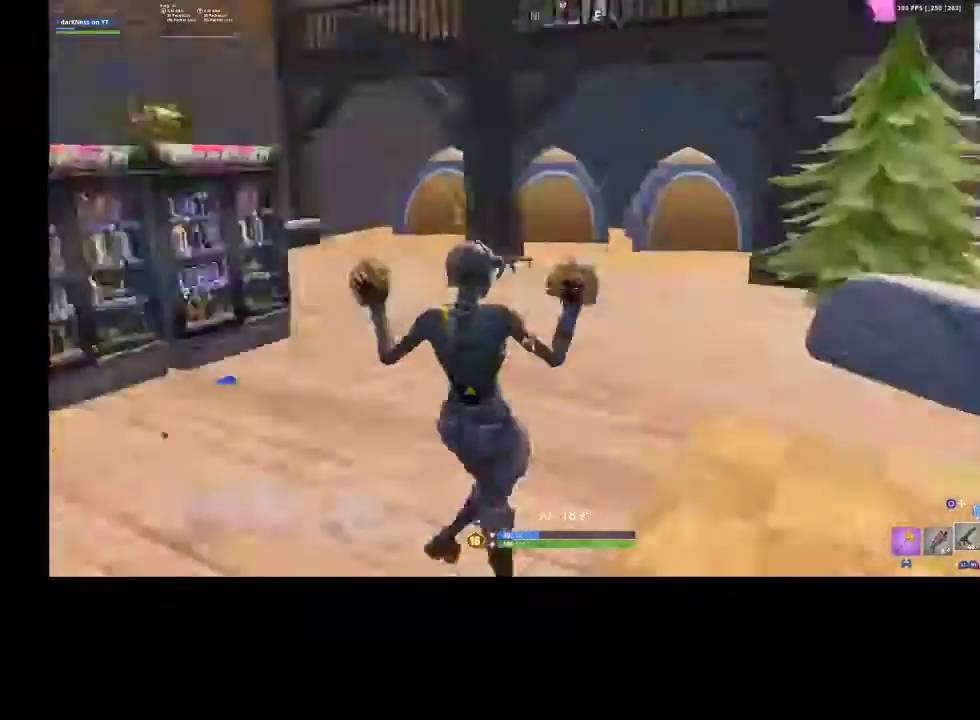
{"buttons": [], "left_stick": "down-right", "right_stick": "center", "events": [[33, "left_stick", "center"], [100, "left_stick", "up-right"], [100, "right_stick", "center"], [133, "CROSS", "down"], [167, "left_stick", "right"], [267, "CROSS", "up"], [300, "left_stick", "down-right"]]}
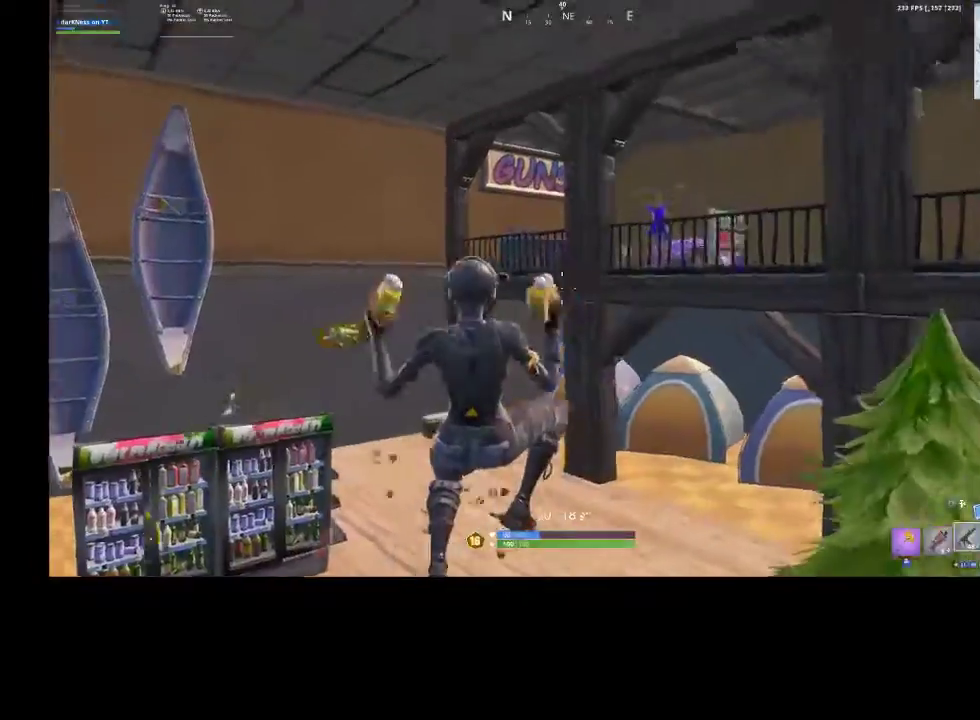
{"buttons": [], "left_stick": "down", "right_stick": "center", "events": [[467, "left_stick", "down"]]}
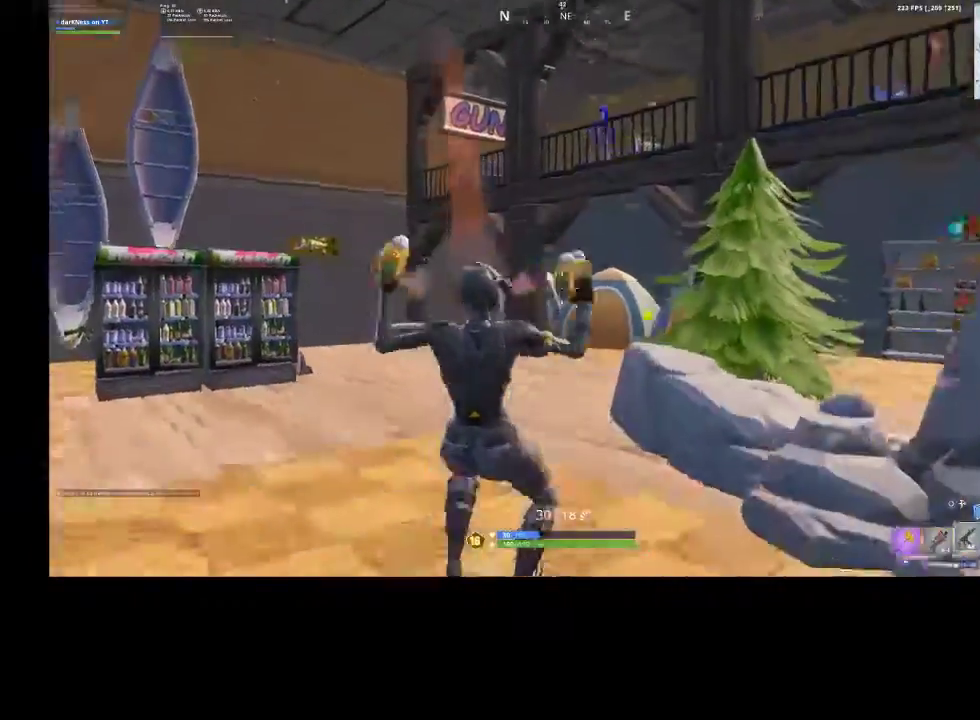
{"buttons": [], "left_stick": "up-left", "right_stick": "center", "events": [[33, "right_stick", "up"], [167, "left_stick", "up-right"], [267, "R1", "down"], [267, "R2", "down"], [267, "left_stick", "up-left"], [300, "right_stick", "up-right"], [333, "R1", "up"], [333, "R2", "up"], [433, "right_stick", "center"]]}
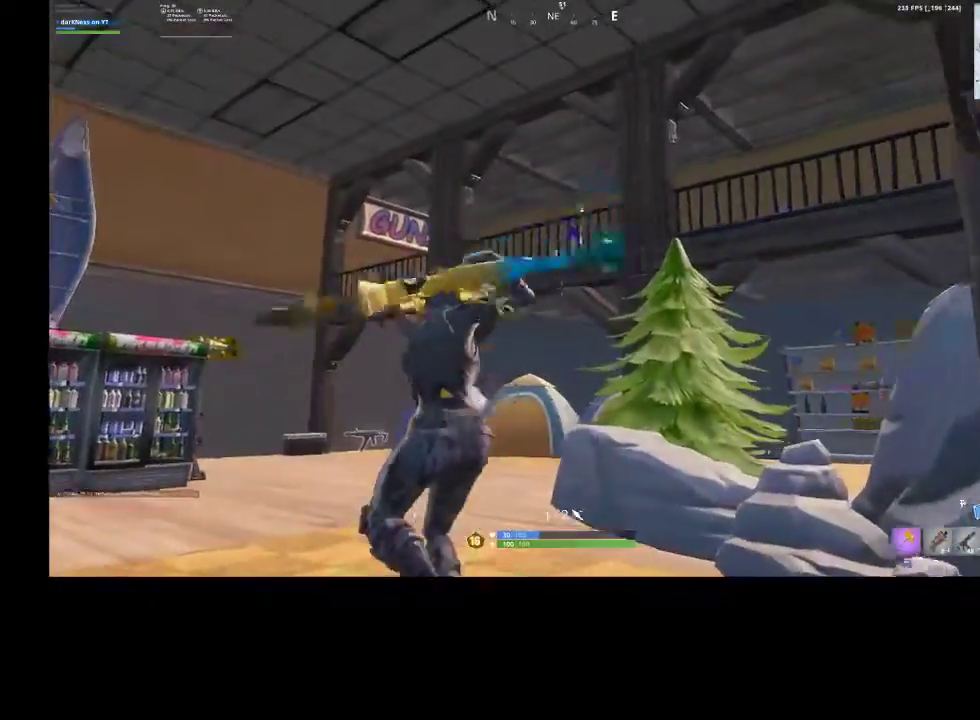
{"buttons": ["R2"], "left_stick": "up-left", "right_stick": "center", "events": [[100, "CROSS", "down"], [200, "CROSS", "up"], [333, "right_stick", "up-right"], [500, "R2", "down"], [500, "right_stick", "center"]]}
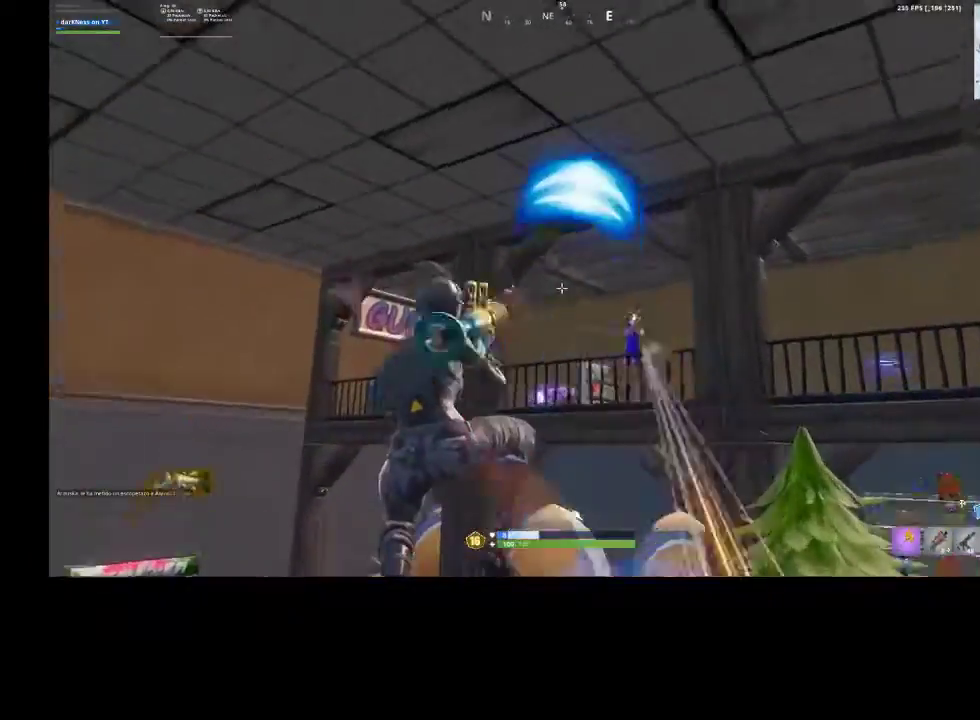
{"buttons": [], "left_stick": "up-left", "right_stick": "up-right", "events": [[67, "R2", "up"], [167, "L1", "down"], [200, "L1", "up"], [333, "right_stick", "right"], [400, "right_stick", "up-right"]]}
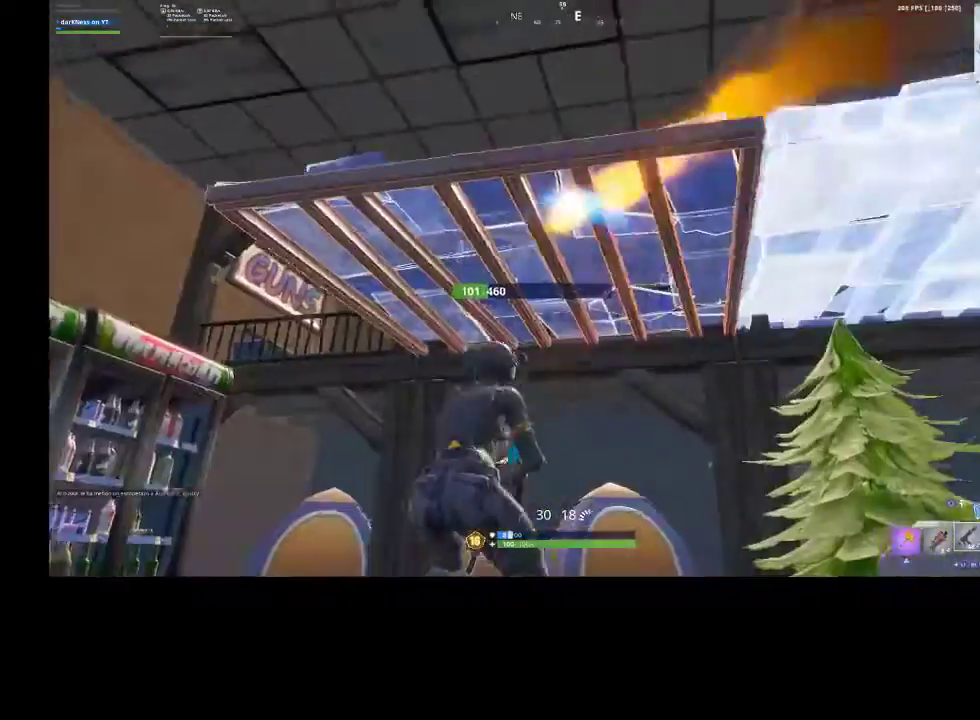
{"buttons": [], "left_stick": "up-left", "right_stick": "center", "events": [[100, "right_stick", "right"], [133, "left_stick", "up"], [400, "right_stick", "center"], [500, "left_stick", "up-left"]]}
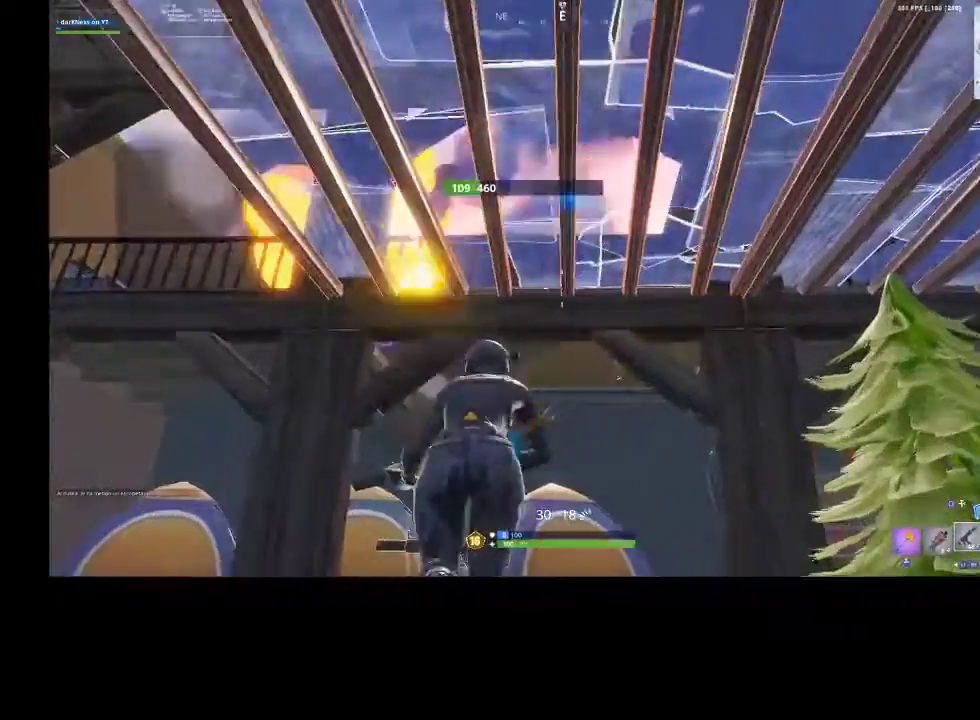
{"buttons": [], "left_stick": "up-right", "right_stick": "down-right", "events": [[267, "right_stick", "right"], [367, "left_stick", "up-right"], [433, "right_stick", "down-right"]]}
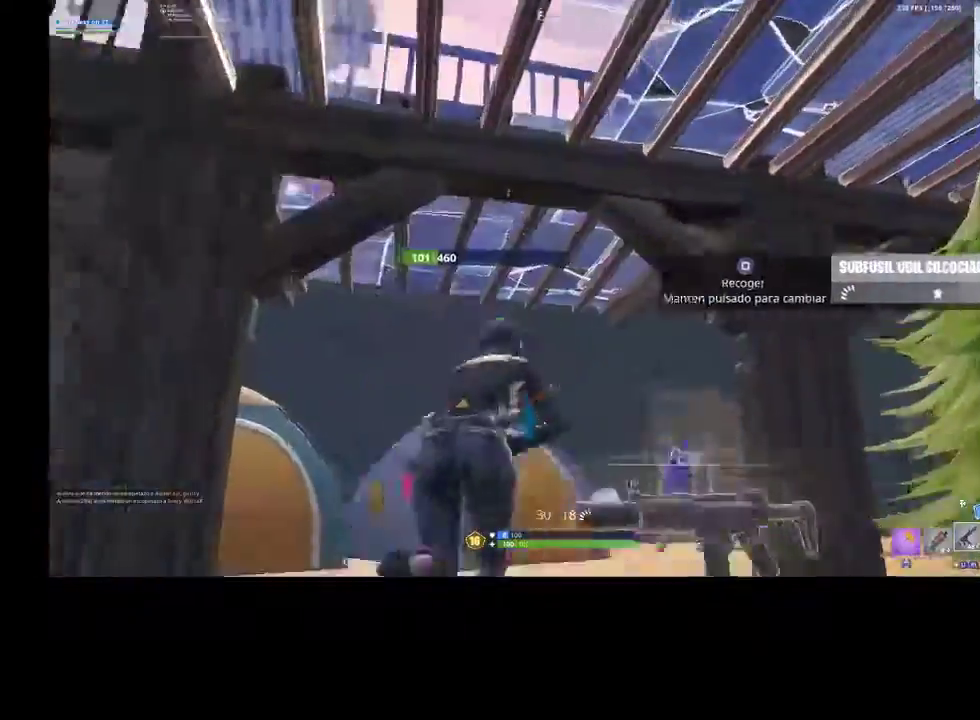
{"buttons": ["R2"], "left_stick": "down-left", "right_stick": "center", "events": [[100, "left_stick", "down-right"], [133, "right_stick", "center"], [267, "R2", "down"], [300, "L2", "down"], [300, "left_stick", "down-left"], [300, "right_stick", "up"], [400, "L2", "up"], [433, "right_stick", "center"]]}
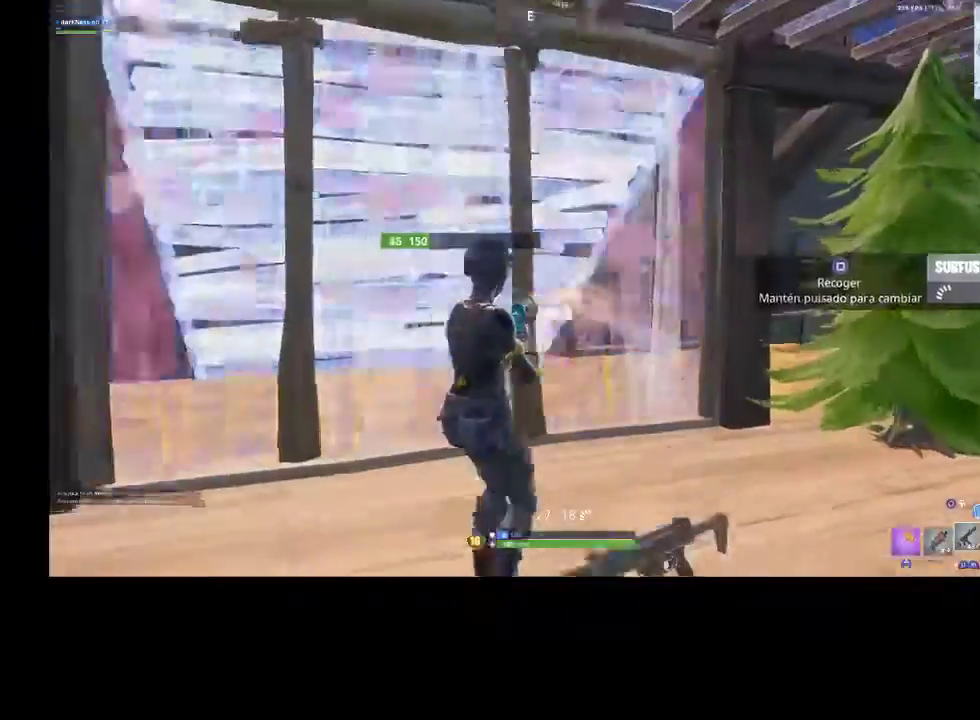
{"buttons": ["R2"], "left_stick": "down-right", "right_stick": "center", "events": [[100, "R2", "up"], [100, "left_stick", "down-right"], [167, "CIRCLE", "down"], [267, "CIRCLE", "up"], [267, "R2", "down"], [333, "CROSS", "down"], [433, "CROSS", "up"]]}
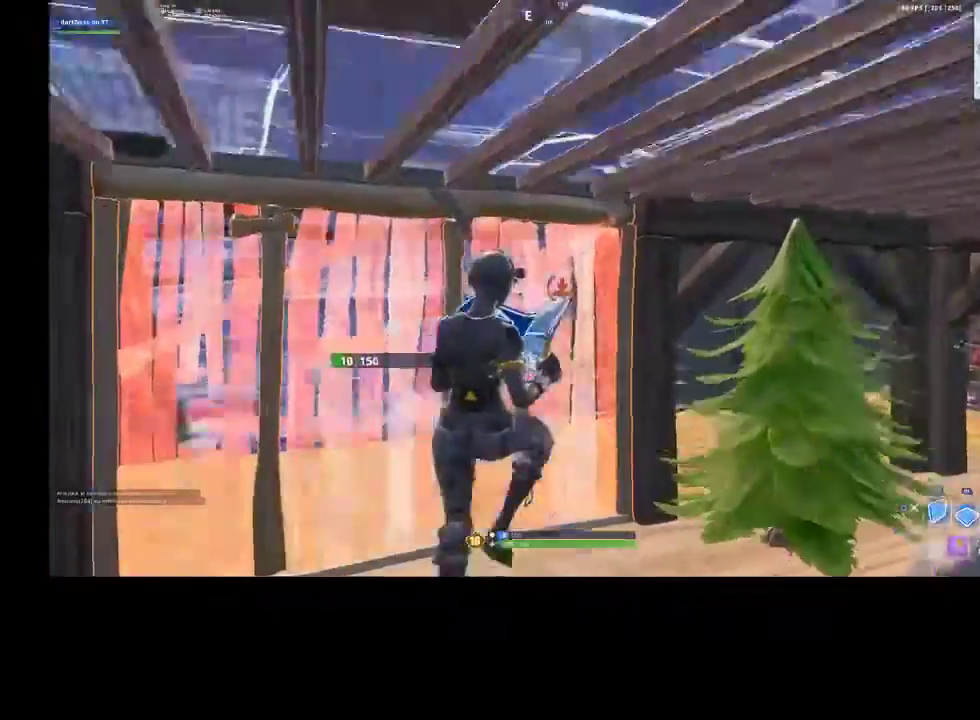
{"buttons": [], "left_stick": "center", "right_stick": "center", "events": [[67, "L2", "down"], [67, "R2", "up"], [133, "CIRCLE", "down"], [167, "L2", "up"], [233, "CIRCLE", "up"], [233, "R1", "down"], [233, "R2", "down"], [333, "R1", "up"], [333, "R2", "up"], [500, "left_stick", "center"]]}
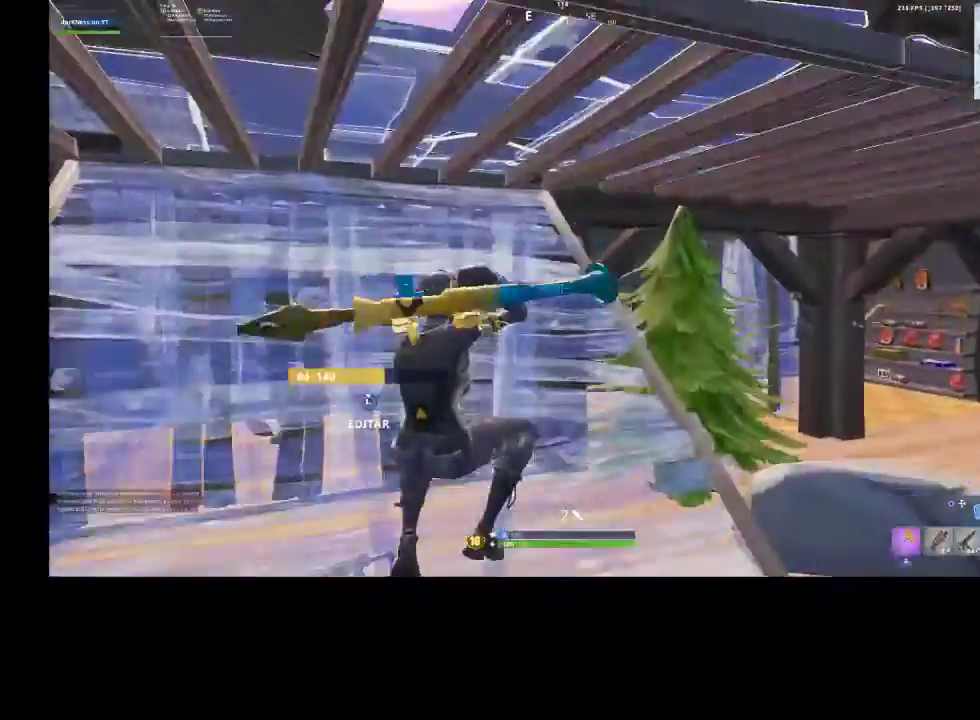
{"buttons": ["DPAD_RIGHT"], "left_stick": "center", "right_stick": "center", "events": [[133, "DPAD_UP", "down"], [167, "DPAD_UP", "up"], [200, "CROSS", "down"], [333, "CROSS", "up"], [333, "DPAD_RIGHT", "down"], [400, "DPAD_RIGHT", "up"], [500, "DPAD_RIGHT", "down"]]}
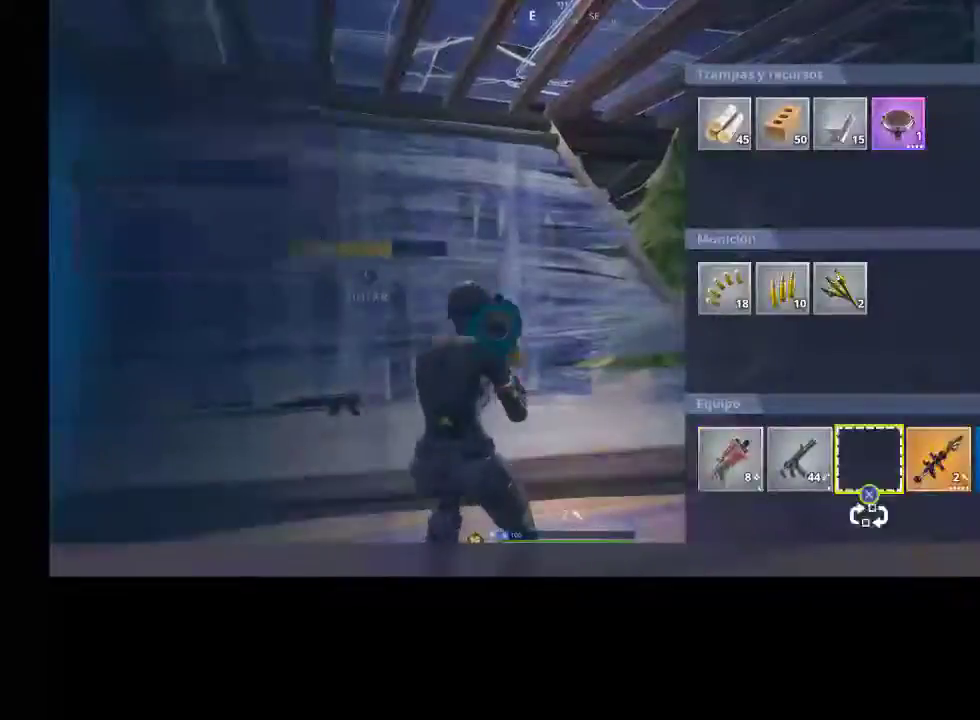
{"buttons": [], "left_stick": "right", "right_stick": "center", "events": [[67, "CROSS", "down"], [67, "DPAD_RIGHT", "up"], [133, "CIRCLE", "down"], [133, "CROSS", "up"], [200, "left_stick", "right"], [233, "CIRCLE", "up"], [333, "right_stick", "up-left"], [500, "right_stick", "center"]]}
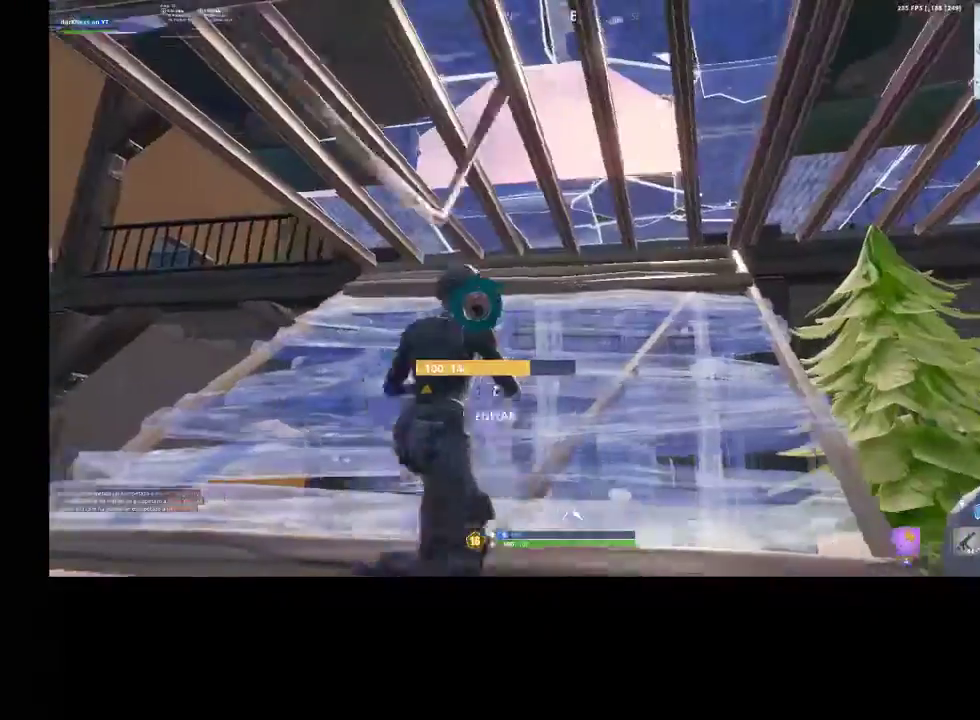
{"buttons": [], "left_stick": "up-left", "right_stick": "down", "events": [[133, "R1", "down"], [133, "R2", "down"], [200, "R1", "up"], [200, "R2", "up"], [200, "left_stick", "center"], [300, "left_stick", "up-left"], [333, "right_stick", "down"], [433, "R2", "down"], [500, "R2", "up"]]}
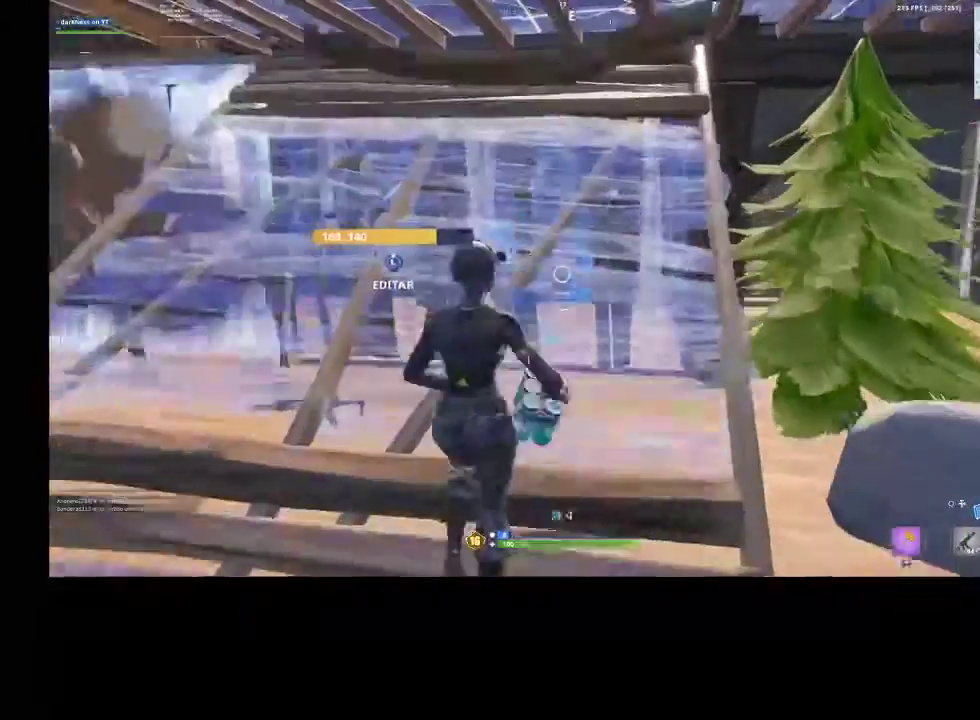
{"buttons": [], "left_stick": "up-right", "right_stick": "down-right", "events": [[67, "right_stick", "center"], [100, "R2", "down"], [133, "left_stick", "right"], [167, "R2", "up"], [300, "right_stick", "down-right"], [433, "left_stick", "up-right"]]}
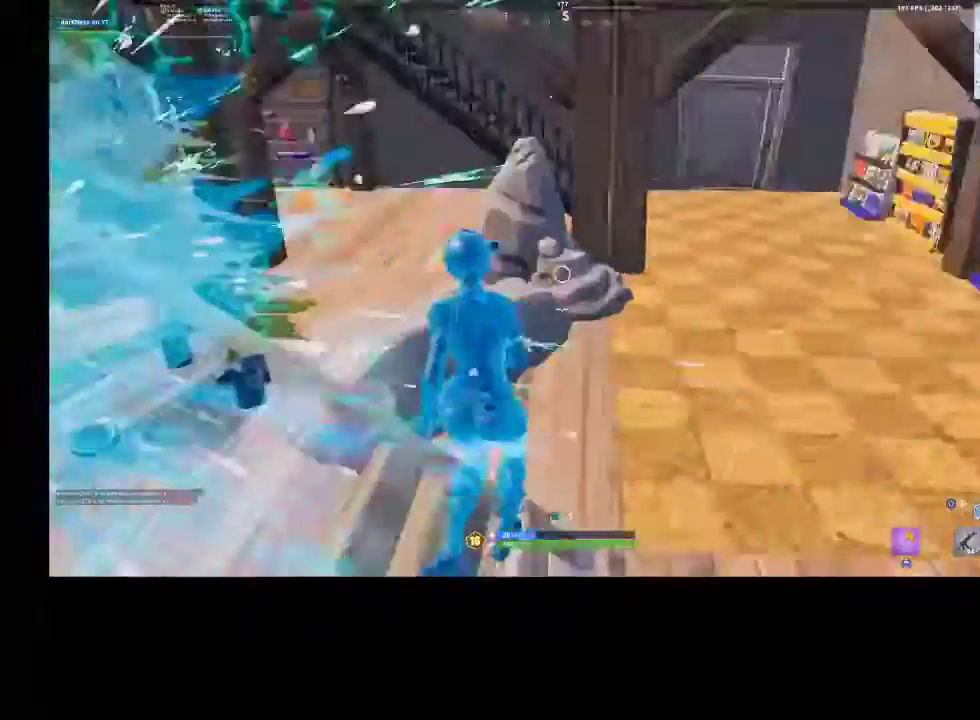
{"buttons": [], "left_stick": "up-left", "right_stick": "center", "events": [[133, "right_stick", "center"], [200, "left_stick", "up"], [300, "CIRCLE", "down"], [367, "CIRCLE", "up"], [433, "left_stick", "up-left"]]}
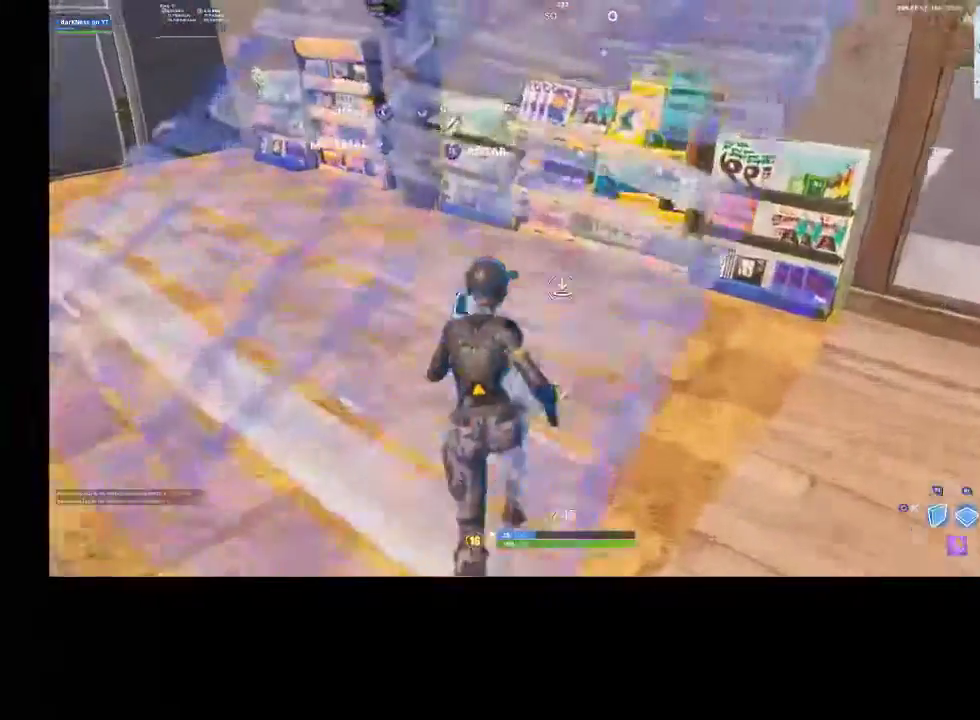
{"buttons": ["CIRCLE"], "left_stick": "up", "right_stick": "center", "events": [[33, "right_stick", "left"], [233, "right_stick", "down-right"], [267, "left_stick", "up"], [400, "L1", "down"], [433, "right_stick", "center"], [500, "CIRCLE", "down"], [500, "L1", "up"]]}
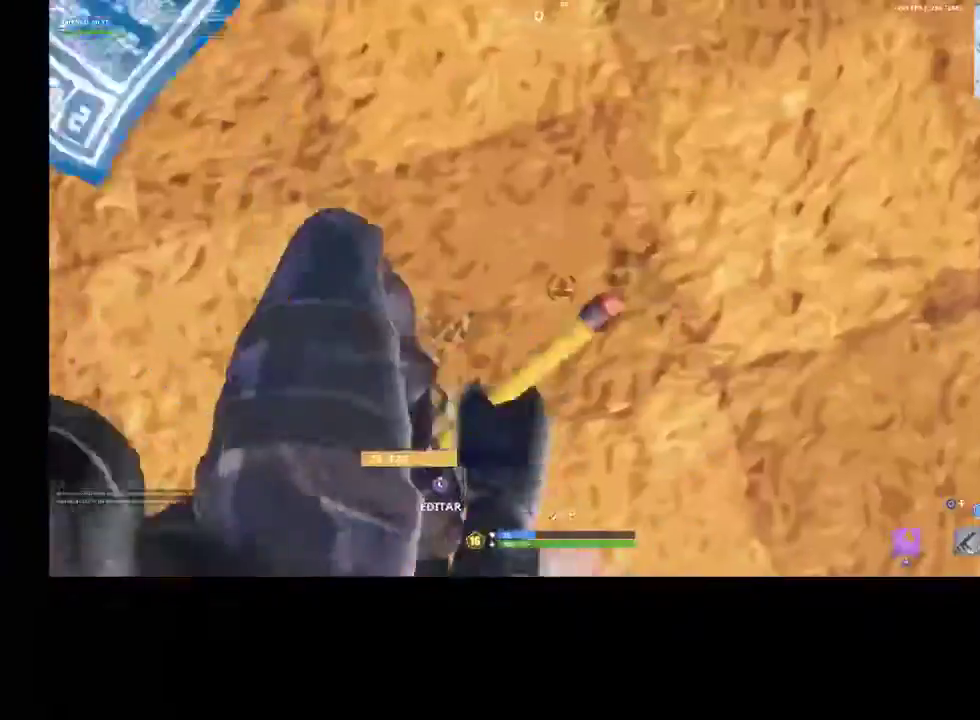
{"buttons": [], "left_stick": "left", "right_stick": "up-right", "events": [[33, "left_stick", "center"], [67, "CIRCLE", "up"], [167, "R2", "down"], [200, "right_stick", "right"], [267, "R2", "up"], [300, "right_stick", "up-right"], [333, "left_stick", "left"], [400, "R2", "down"], [500, "R2", "up"]]}
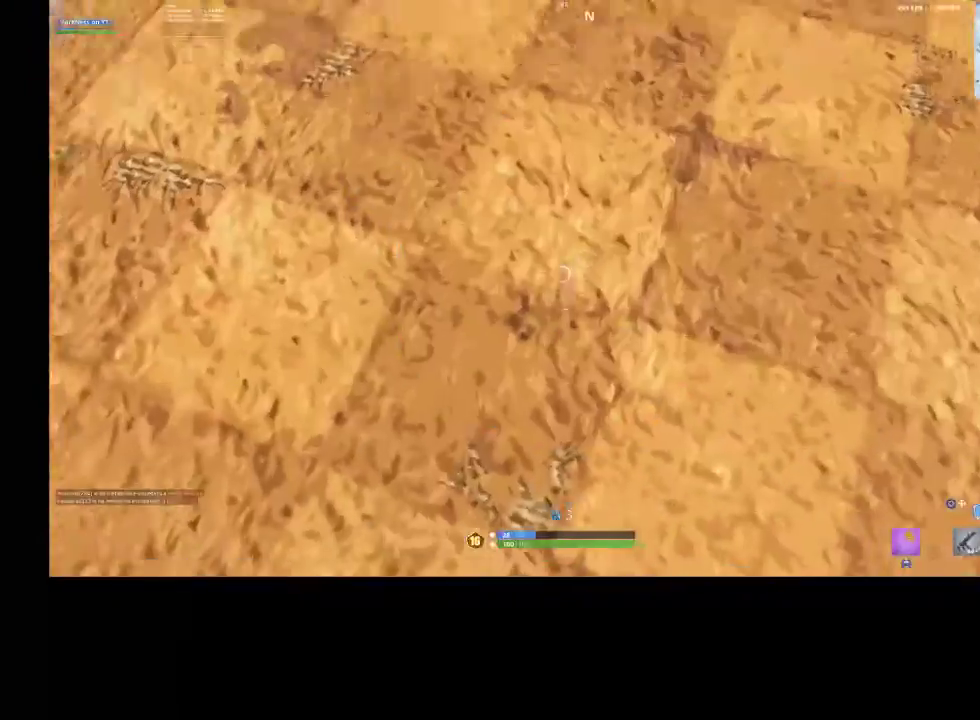
{"buttons": [], "left_stick": "down", "right_stick": "up-right", "events": [[67, "R2", "down"], [67, "left_stick", "center"], [100, "right_stick", "center"], [167, "R2", "up"], [200, "left_stick", "up-right"], [233, "R2", "down"], [300, "R2", "up"], [367, "R2", "down"], [367, "right_stick", "up-right"], [400, "left_stick", "down"], [467, "R2", "up"]]}
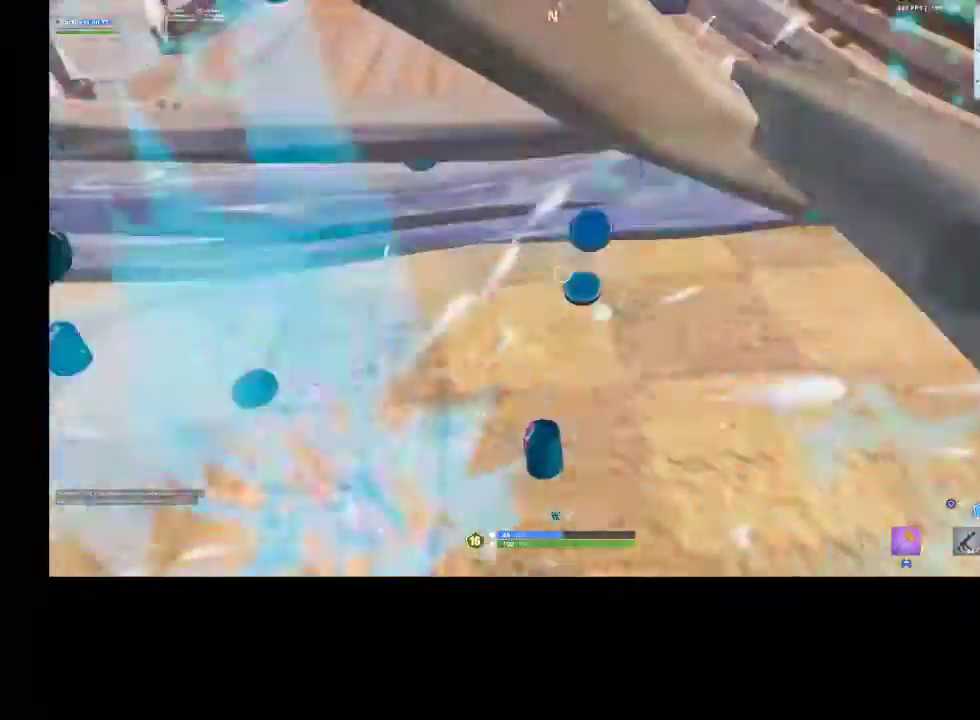
{"buttons": ["R2"], "left_stick": "down-left", "right_stick": "center", "events": [[33, "R2", "down"], [67, "left_stick", "center"], [100, "right_stick", "center"], [133, "R2", "up"], [200, "R2", "down"], [300, "R2", "up"], [367, "R2", "down"], [400, "left_stick", "down-left"], [433, "R2", "up"], [500, "R2", "down"]]}
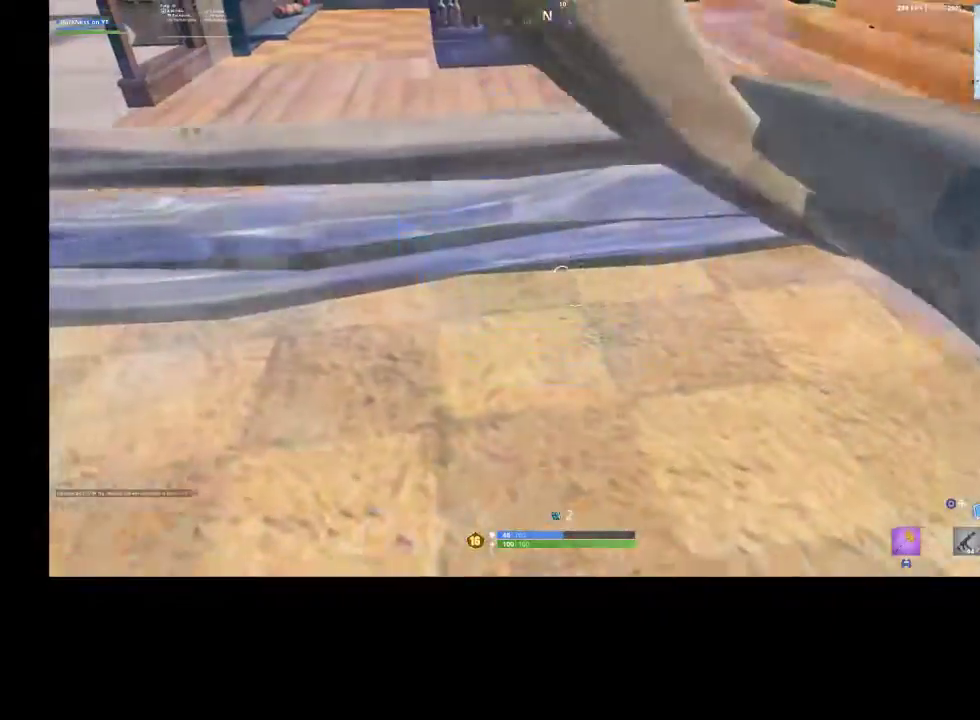
{"buttons": [], "left_stick": "center", "right_stick": "center", "events": [[100, "R2", "up"], [100, "left_stick", "center"], [167, "R2", "down"], [267, "R2", "up"]]}